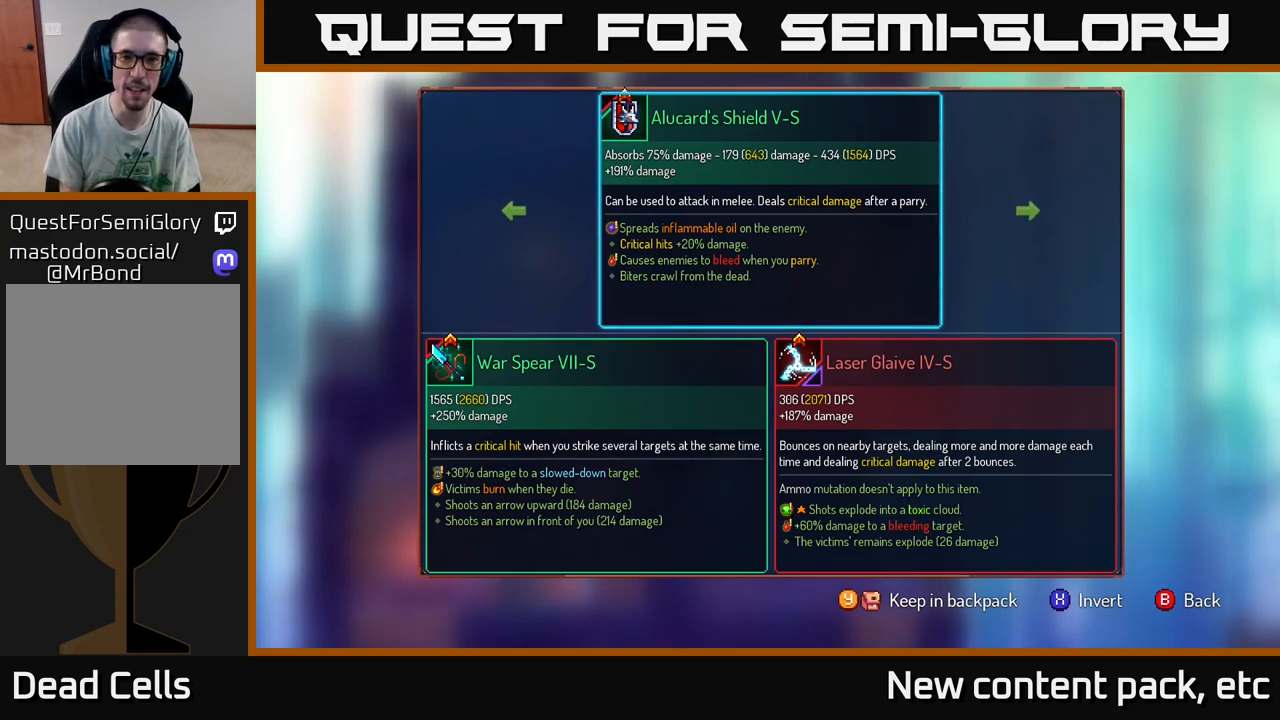
Gameplay with a controller (Xbox layout); each line is a JSON object with the inputs held at the frame after it. "events" lists button and stick changes between this image and that frame as [ms after this image, input, new state], when the widget could be followed in between. Not read: L3 R3.
{"buttons": [], "left_stick": "center", "right_stick": "center", "events": [[400, "Y", "down"], [450, "Y", "up"]]}
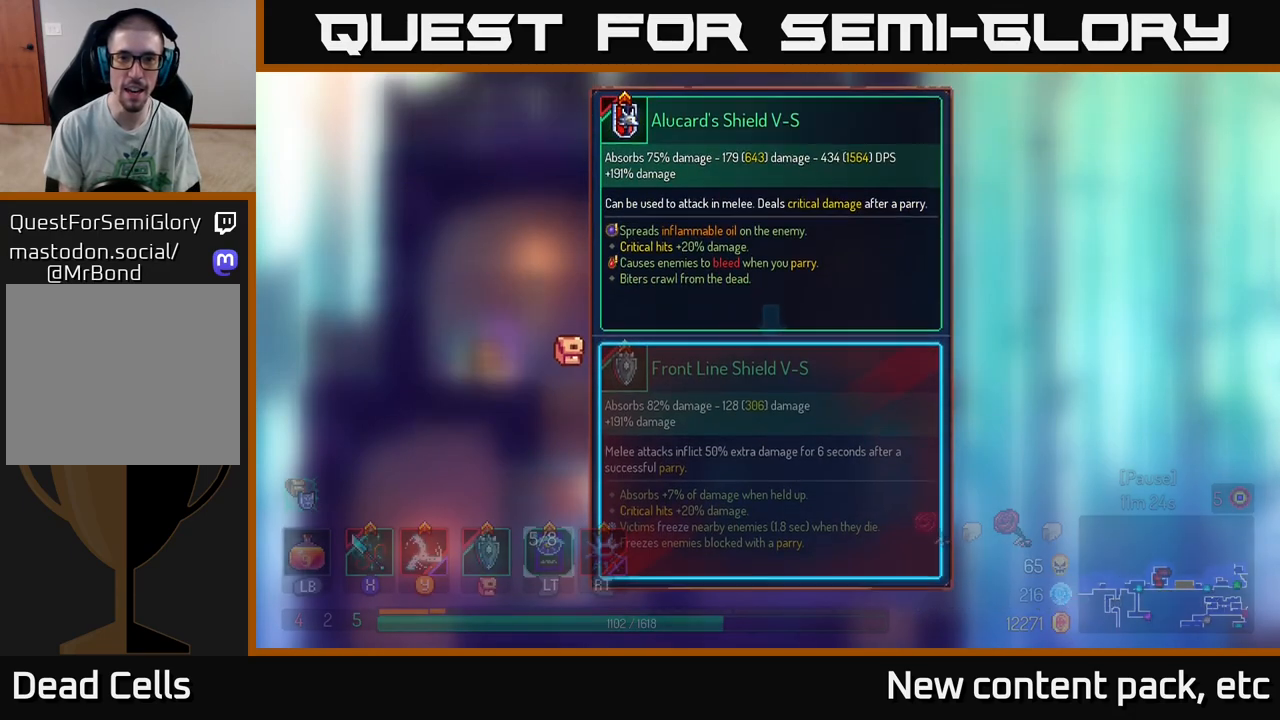
{"buttons": [], "left_stick": "center", "right_stick": "center", "events": []}
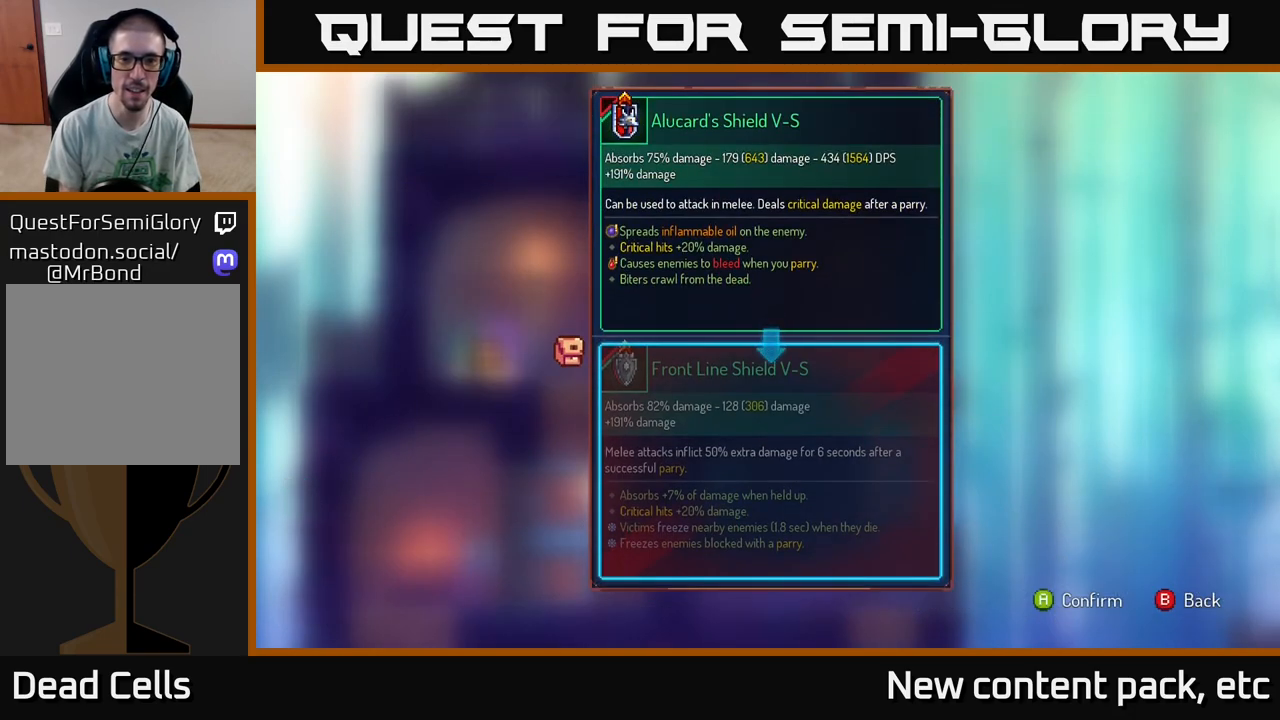
{"buttons": [], "left_stick": "center", "right_stick": "center", "events": [[267, "A", "down"], [300, "A", "up"]]}
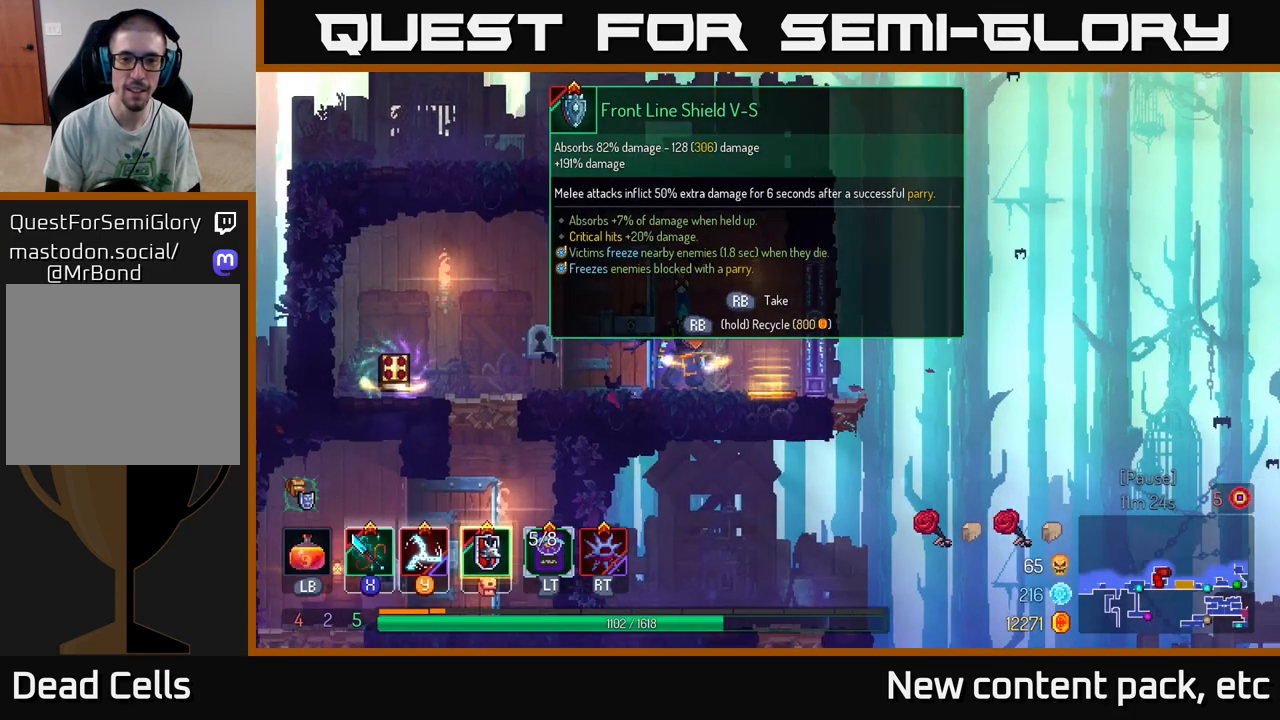
{"buttons": [], "left_stick": "center", "right_stick": "center", "events": []}
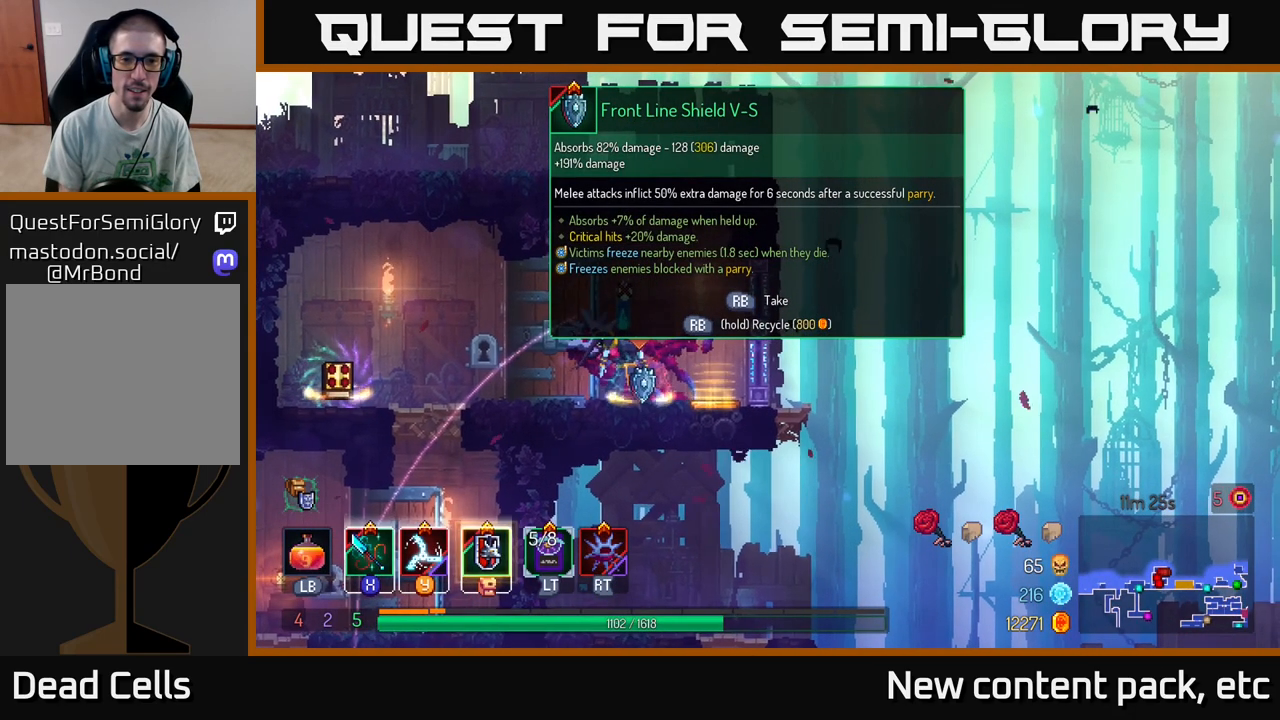
{"buttons": ["R1"], "left_stick": "center", "right_stick": "center", "events": [[133, "R1", "down"]]}
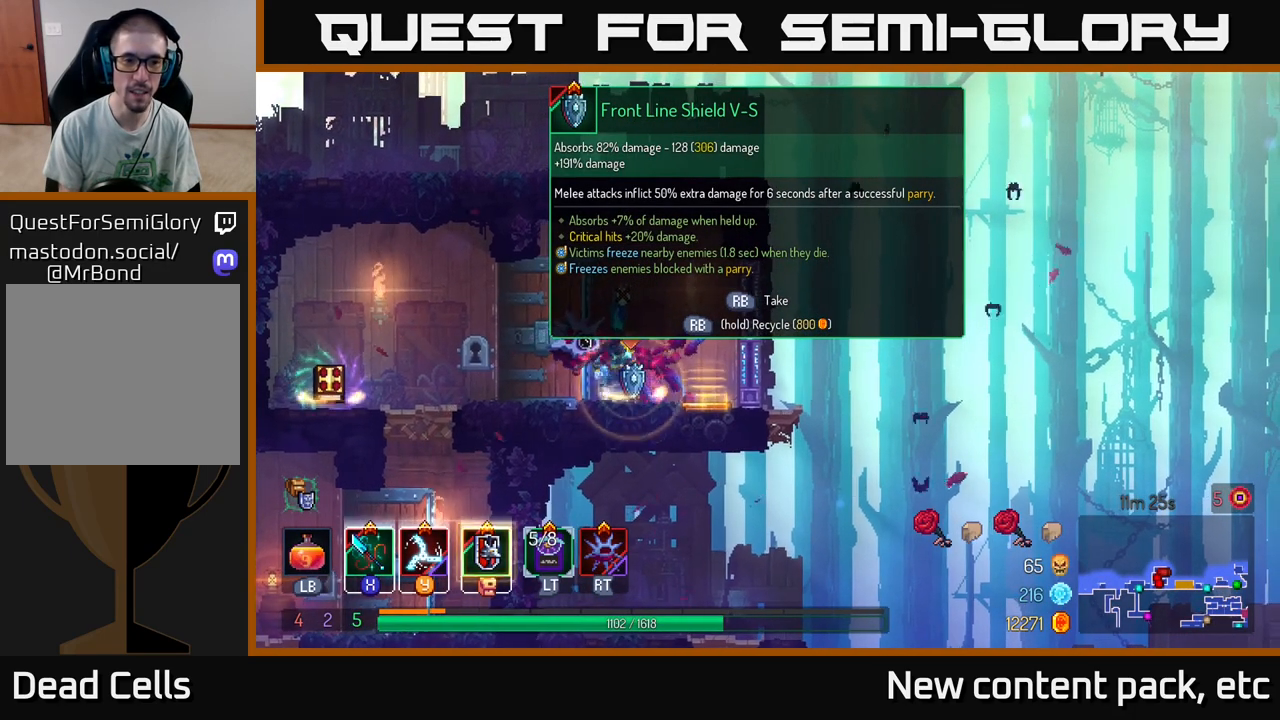
{"buttons": [], "left_stick": "left", "right_stick": "center", "events": [[467, "R1", "up"], [500, "left_stick", "left"]]}
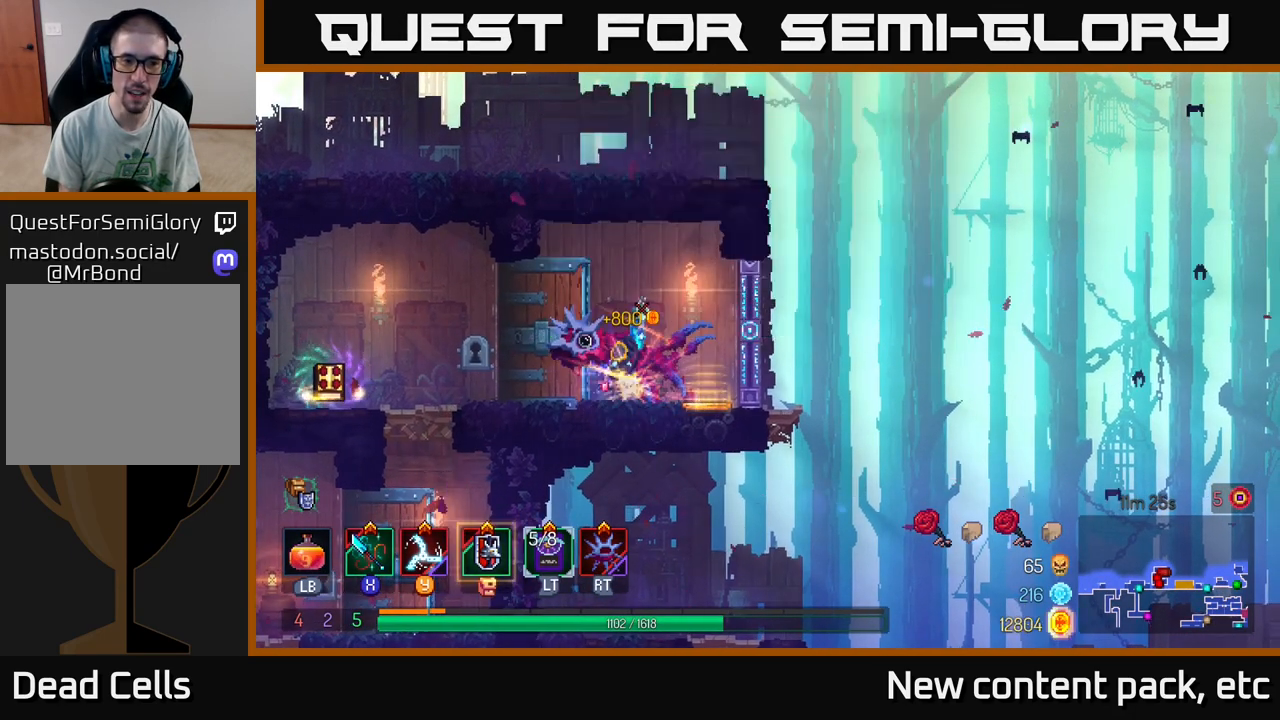
{"buttons": [], "left_stick": "left", "right_stick": "center", "events": []}
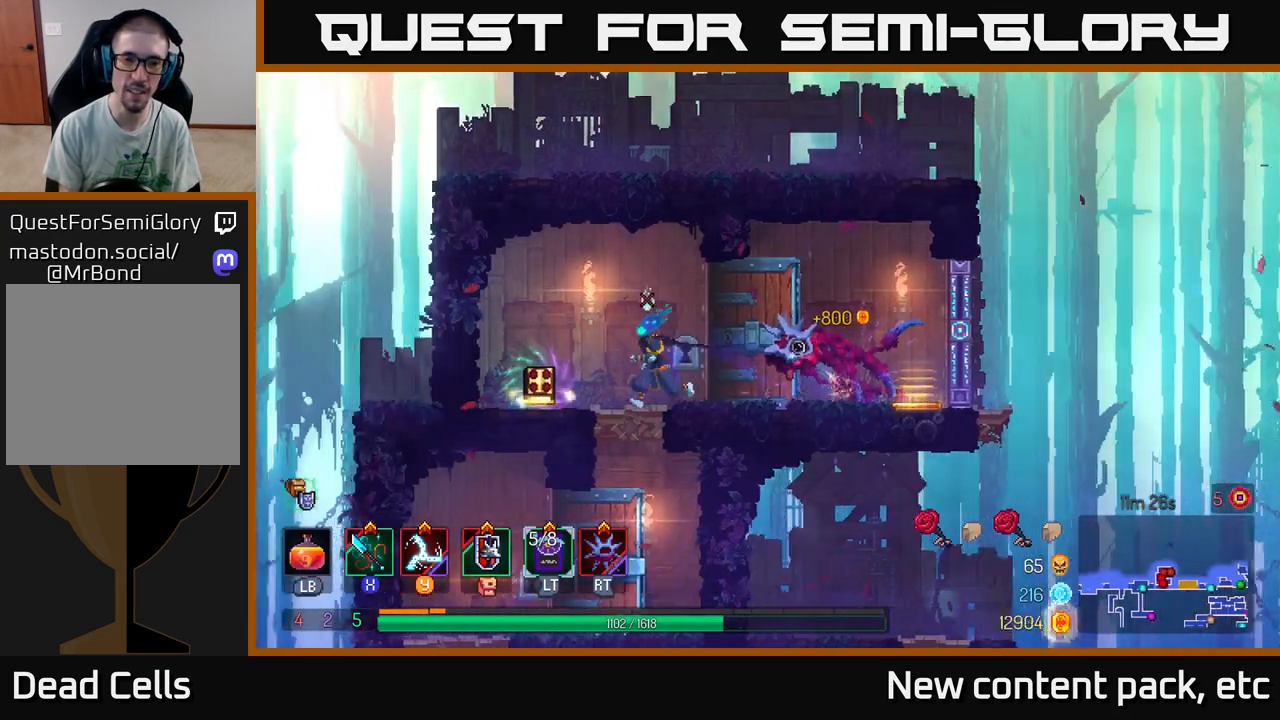
{"buttons": ["R1"], "left_stick": "center", "right_stick": "center", "events": [[283, "left_stick", "center"], [317, "R1", "down"]]}
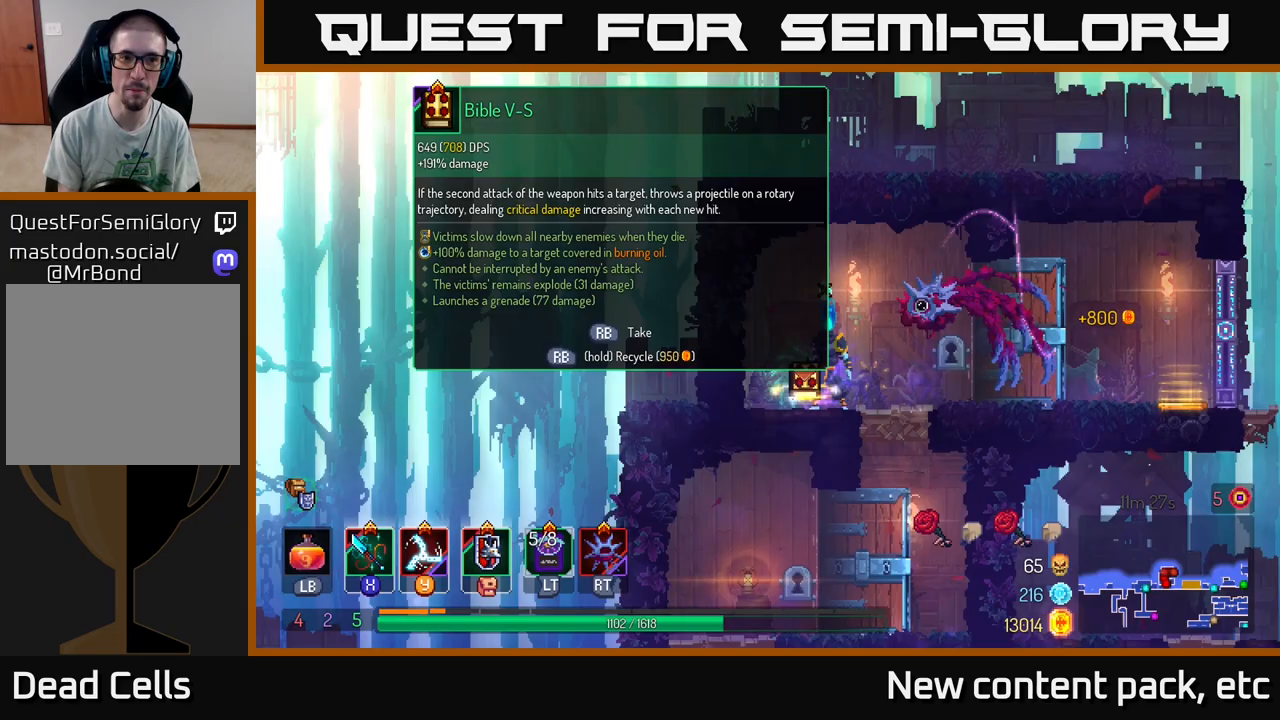
{"buttons": ["R1"], "left_stick": "center", "right_stick": "center", "events": []}
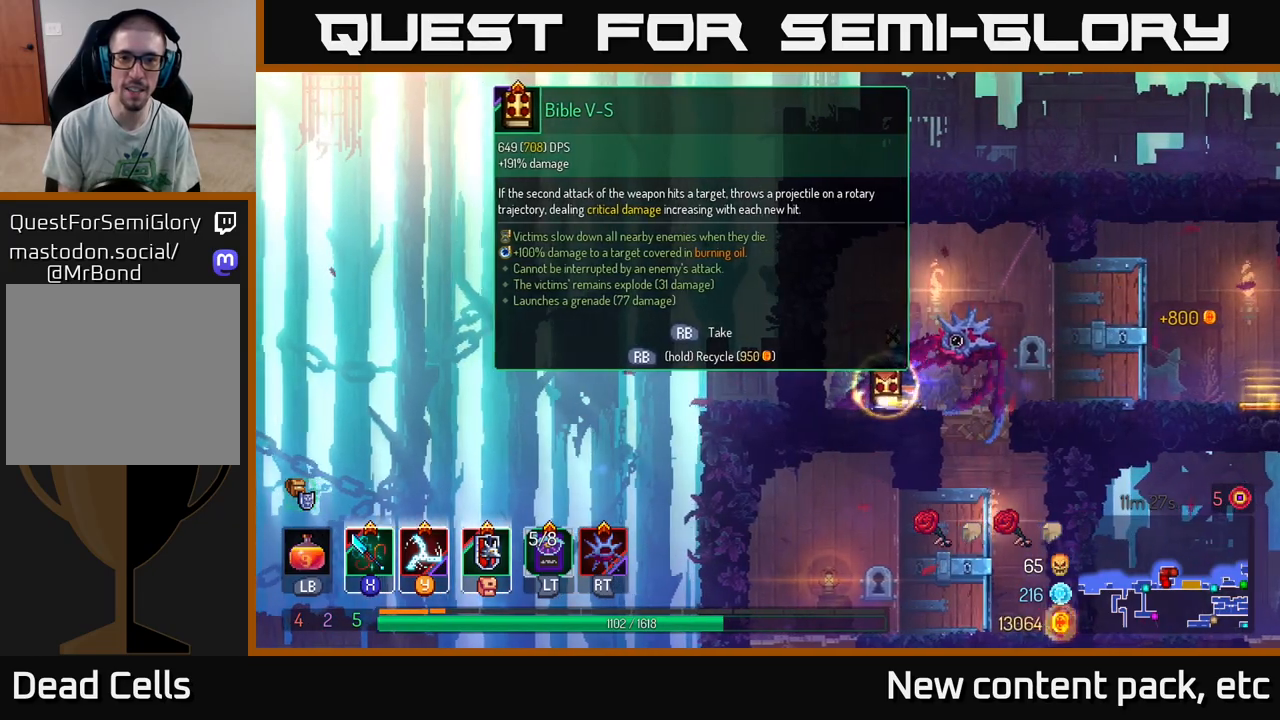
{"buttons": ["B"], "left_stick": "right", "right_stick": "center", "events": [[217, "R1", "up"], [250, "left_stick", "right"], [483, "B", "down"]]}
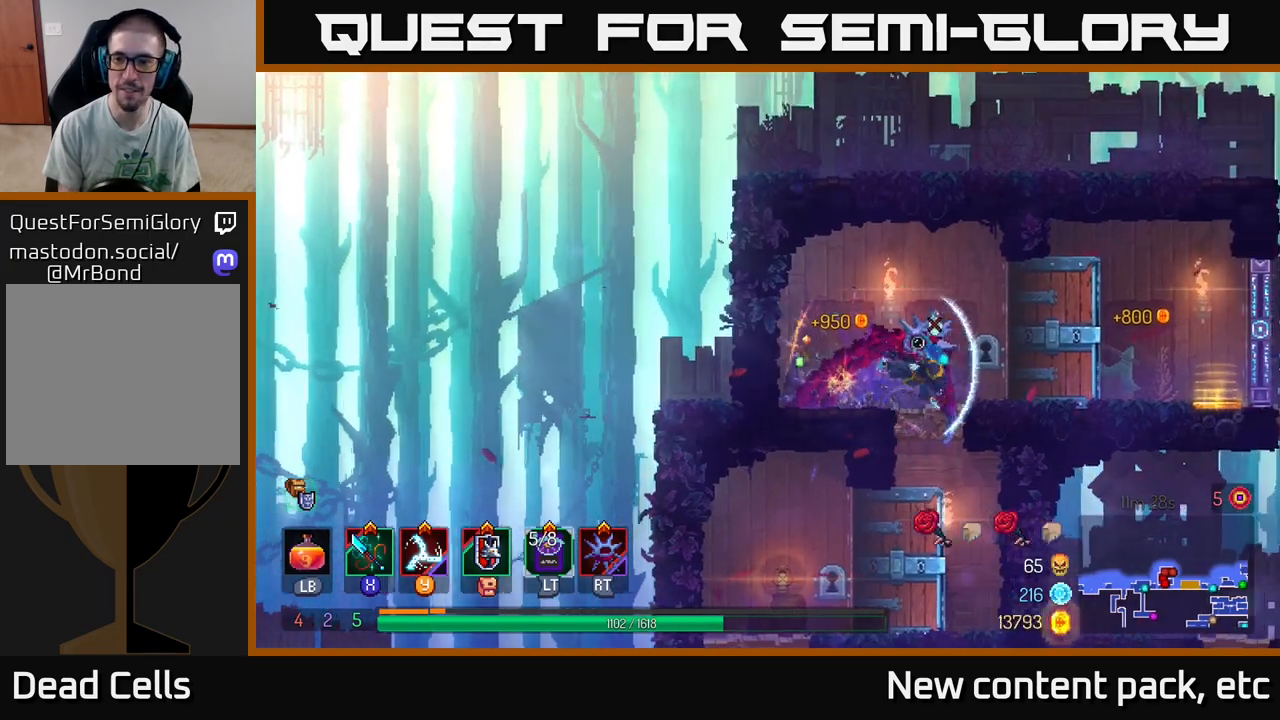
{"buttons": [], "left_stick": "right", "right_stick": "center", "events": [[167, "B", "up"]]}
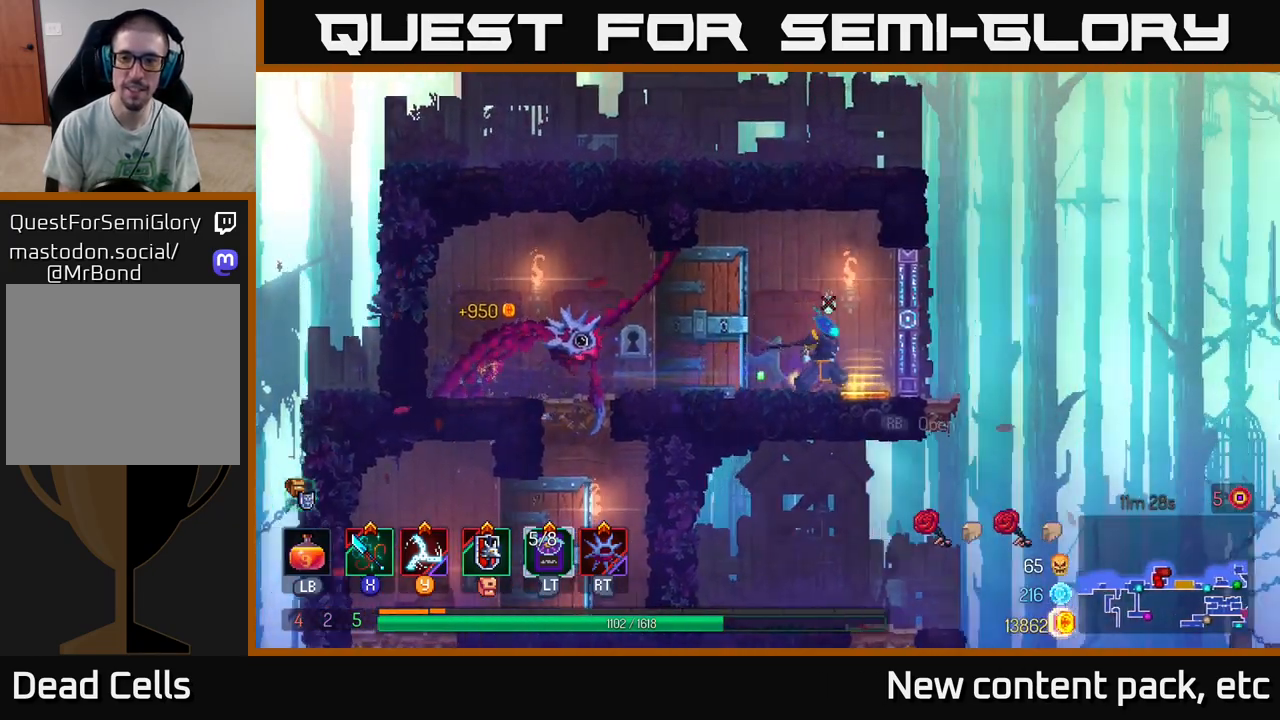
{"buttons": [], "left_stick": "right", "right_stick": "center", "events": [[200, "left_stick", "left"], [333, "left_stick", "right"]]}
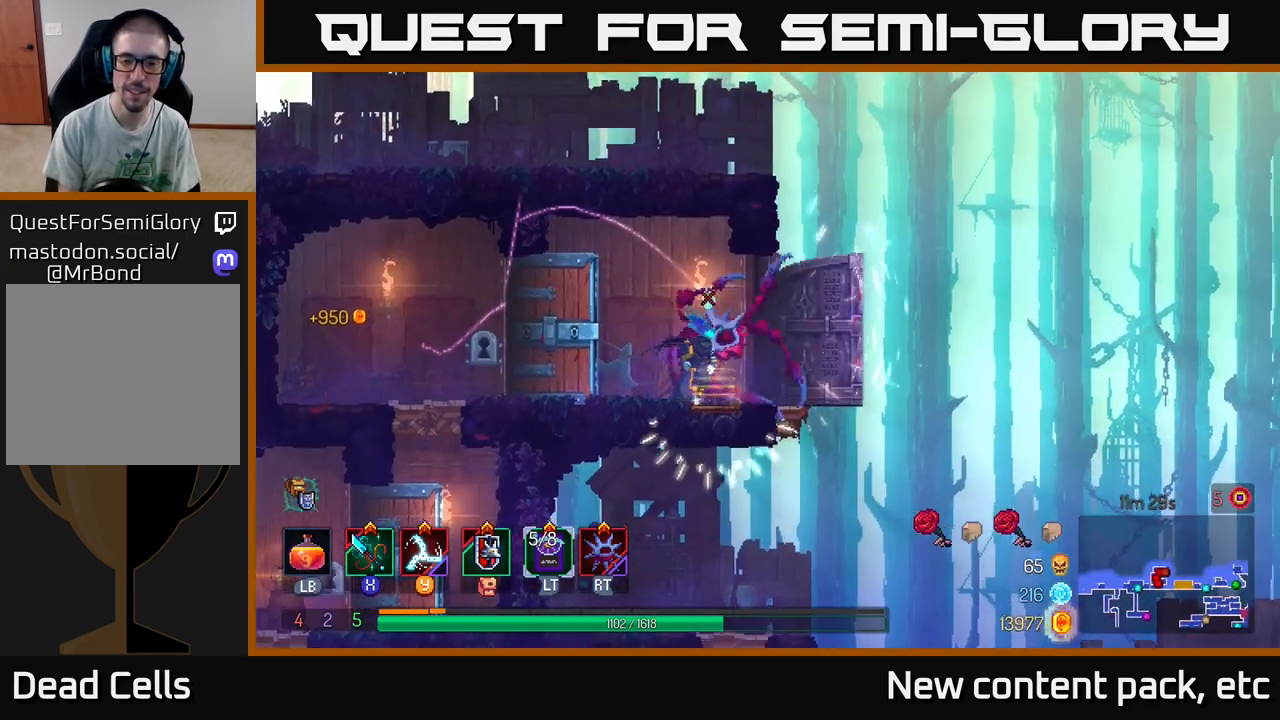
{"buttons": [], "left_stick": "center", "right_stick": "center", "events": [[67, "right_stick", "down-left"], [333, "right_stick", "center"], [367, "left_stick", "center"]]}
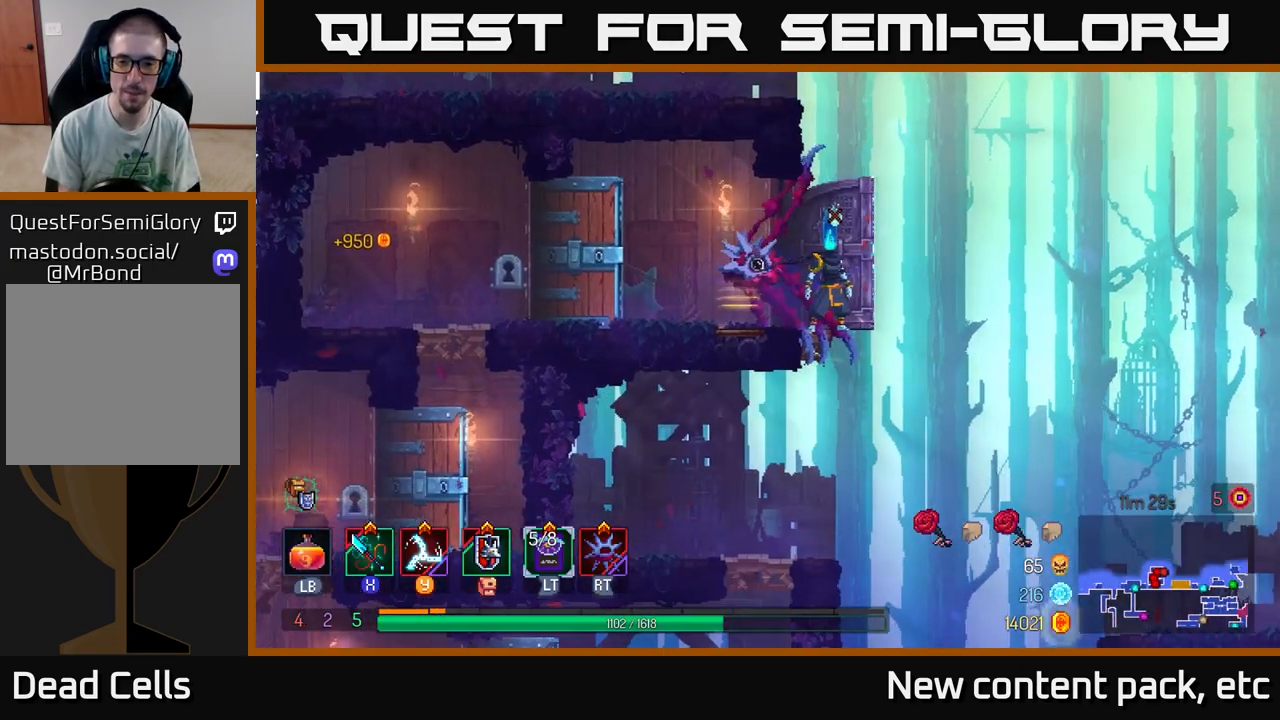
{"buttons": [], "left_stick": "left", "right_stick": "center", "events": [[50, "left_stick", "right"], [300, "left_stick", "center"], [350, "left_stick", "left"]]}
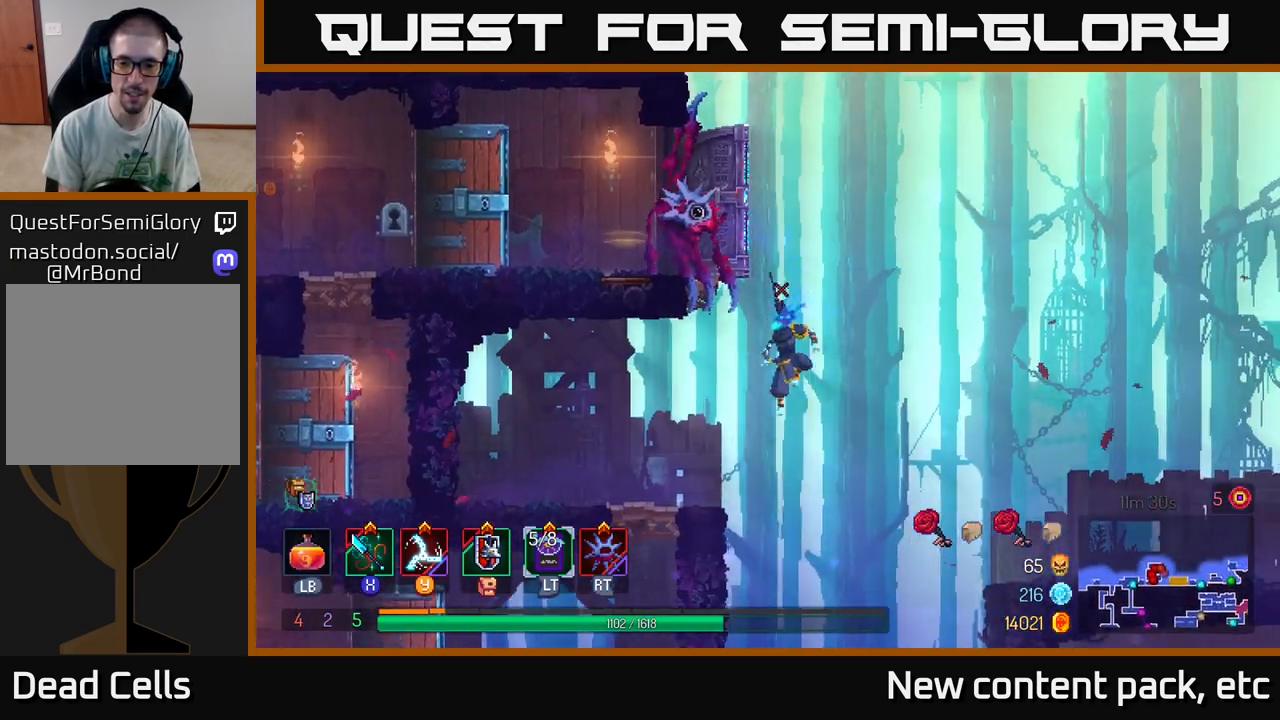
{"buttons": [], "left_stick": "center", "right_stick": "center", "events": [[200, "left_stick", "center"], [317, "SELECT", "down"], [500, "SELECT", "up"]]}
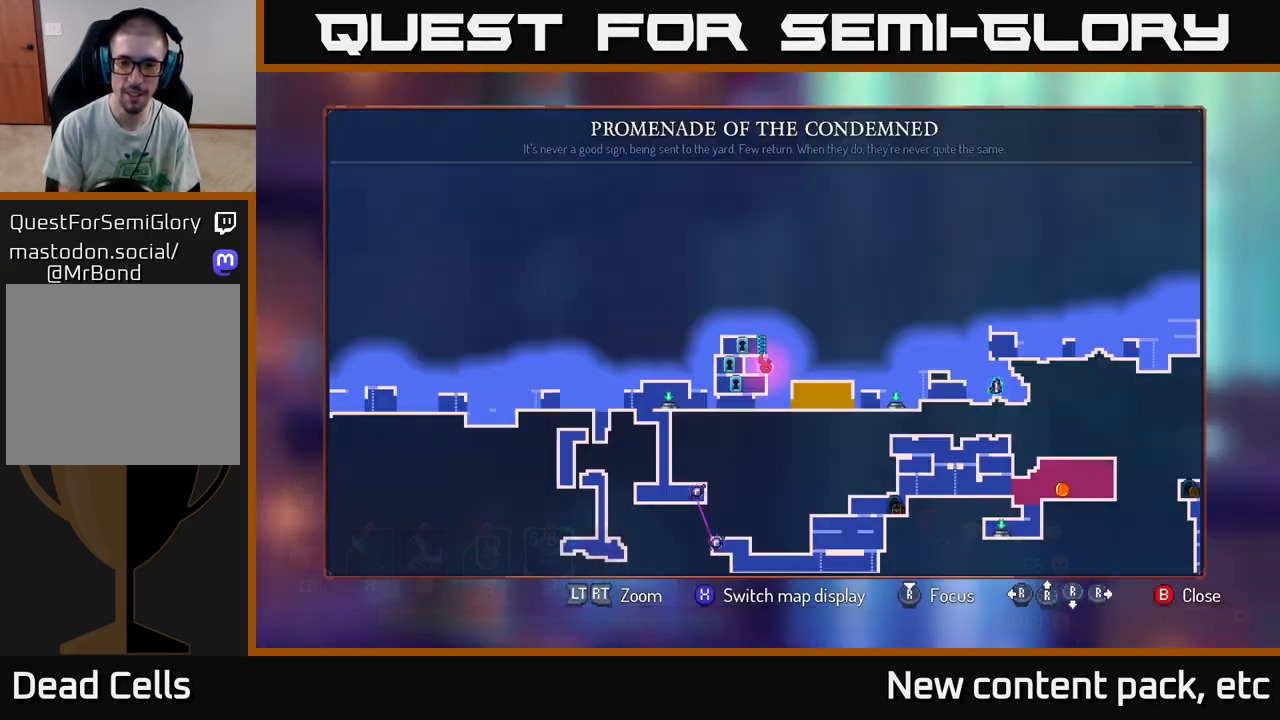
{"buttons": [], "left_stick": "center", "right_stick": "center", "events": []}
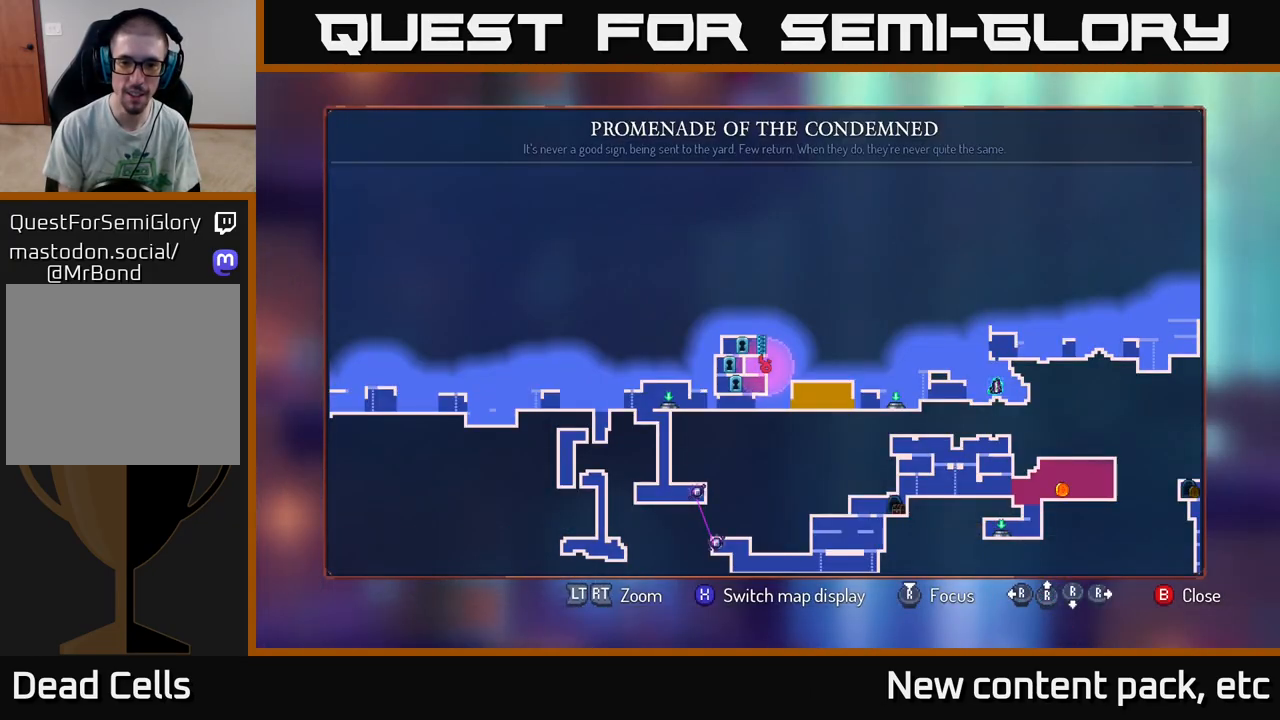
{"buttons": [], "left_stick": "center", "right_stick": "center", "events": []}
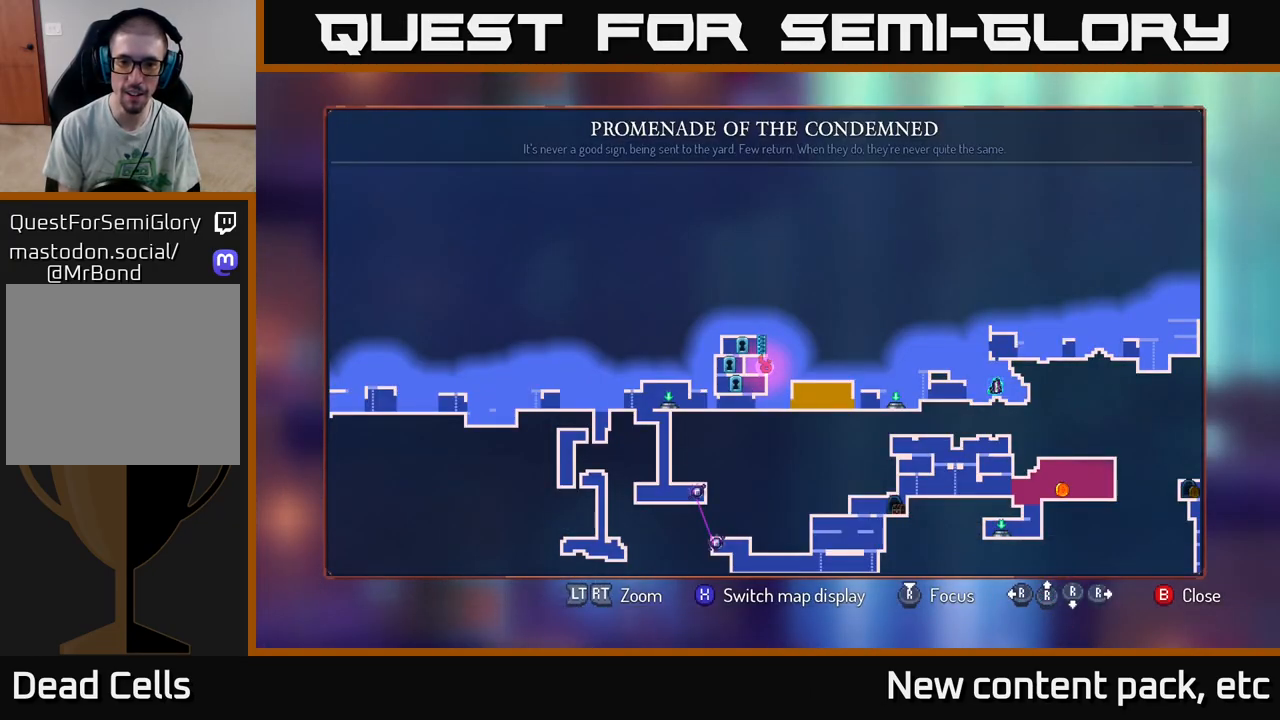
{"buttons": [], "left_stick": "right", "right_stick": "center", "events": [[83, "SELECT", "down"], [200, "SELECT", "up"], [333, "left_stick", "right"]]}
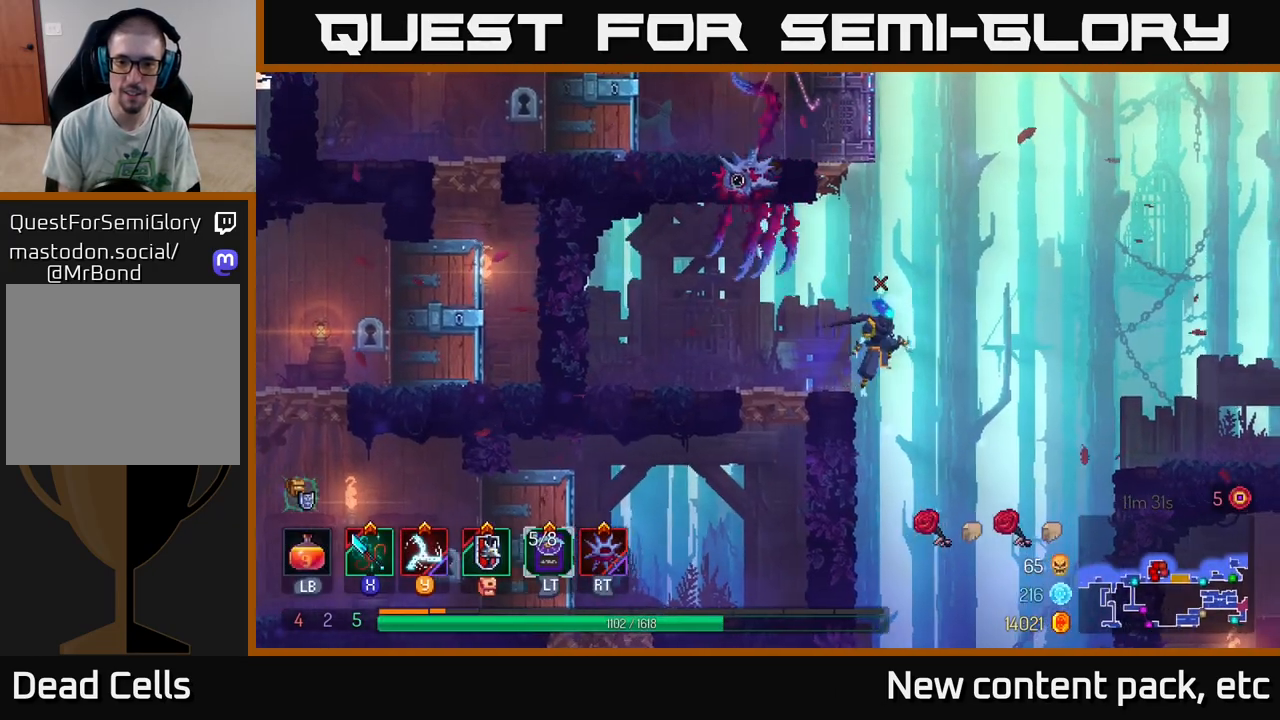
{"buttons": [], "left_stick": "center", "right_stick": "center", "events": [[167, "left_stick", "center"]]}
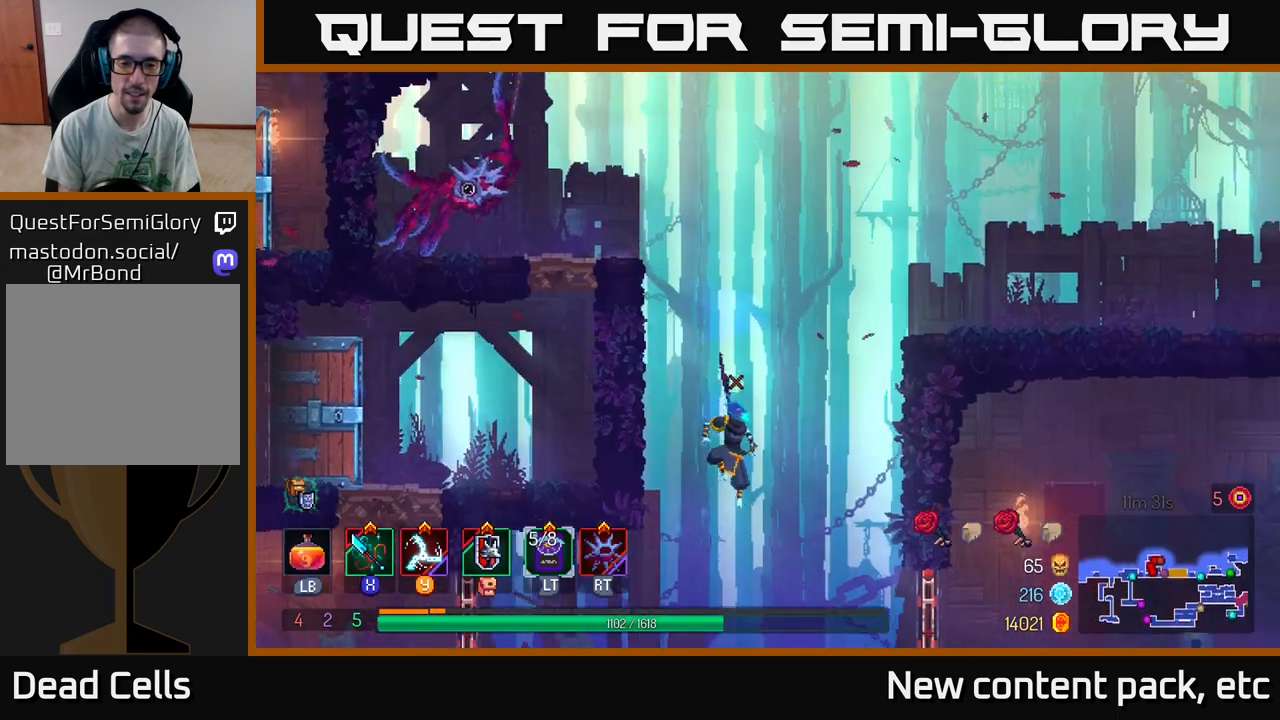
{"buttons": [], "left_stick": "left", "right_stick": "center", "events": [[100, "left_stick", "left"], [233, "B", "down"], [383, "B", "up"]]}
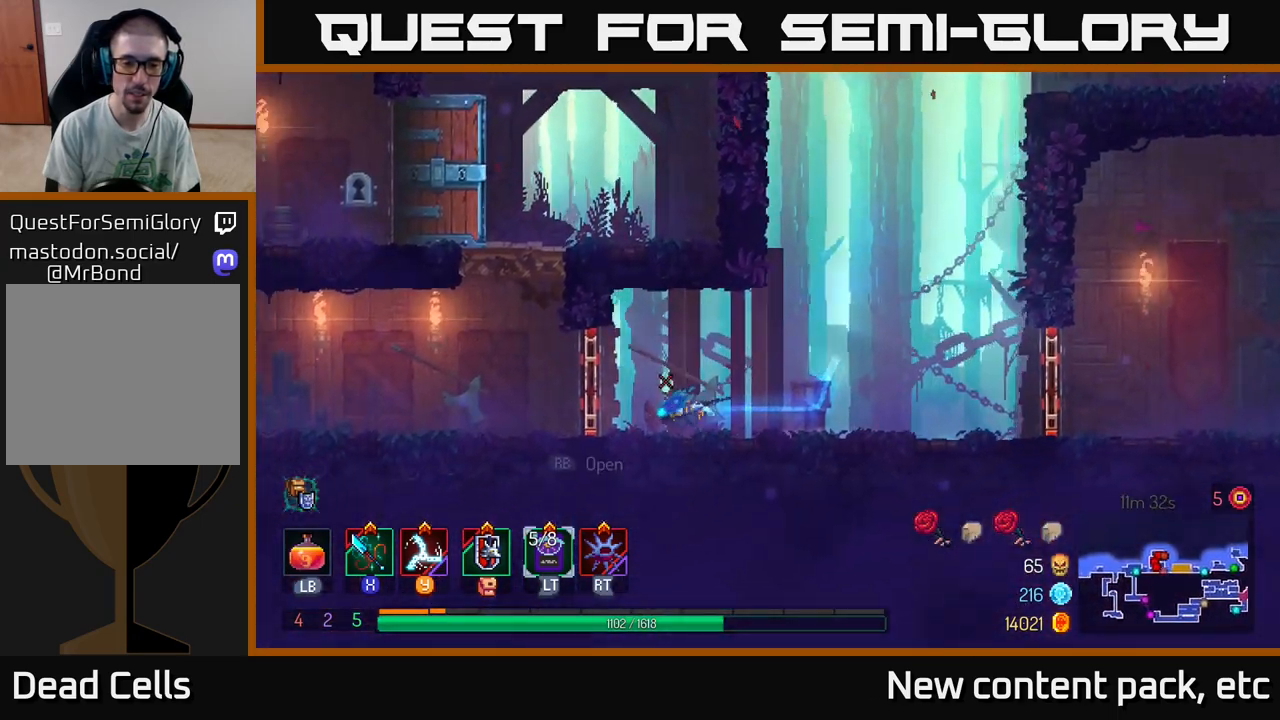
{"buttons": [], "left_stick": "left", "right_stick": "center", "events": [[150, "R1", "down"], [250, "R1", "up"]]}
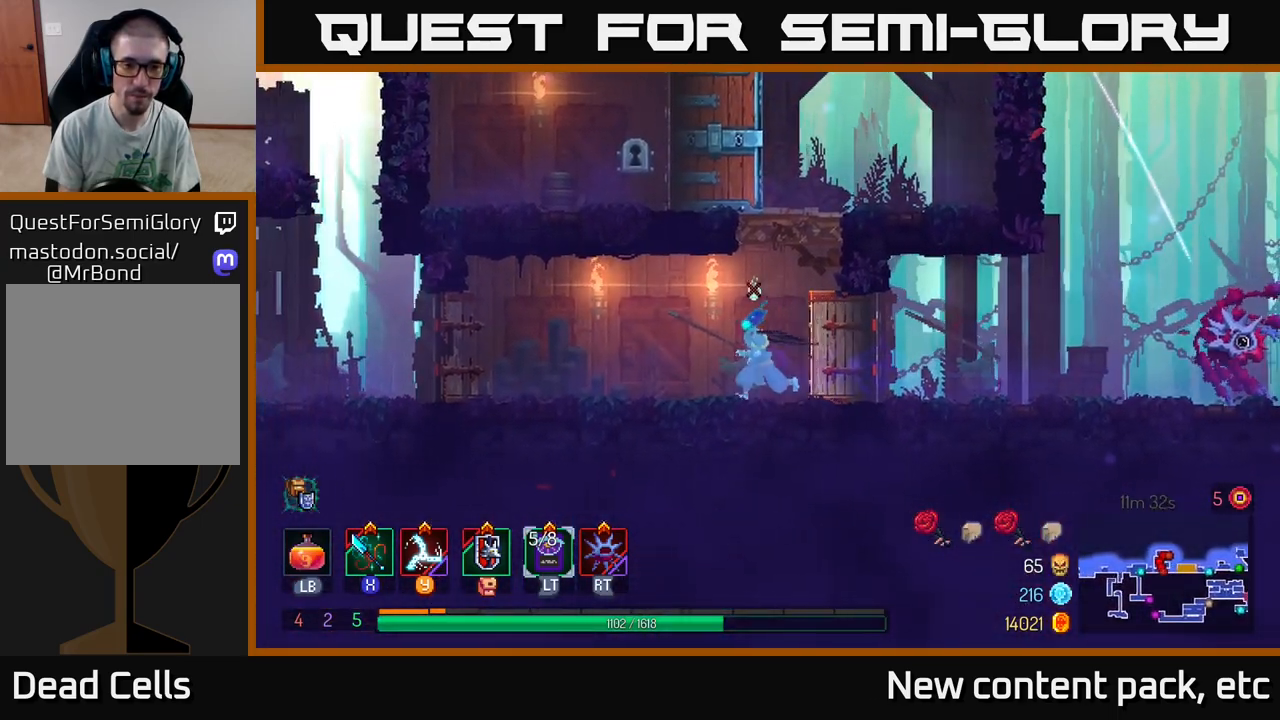
{"buttons": [], "left_stick": "left", "right_stick": "center", "events": []}
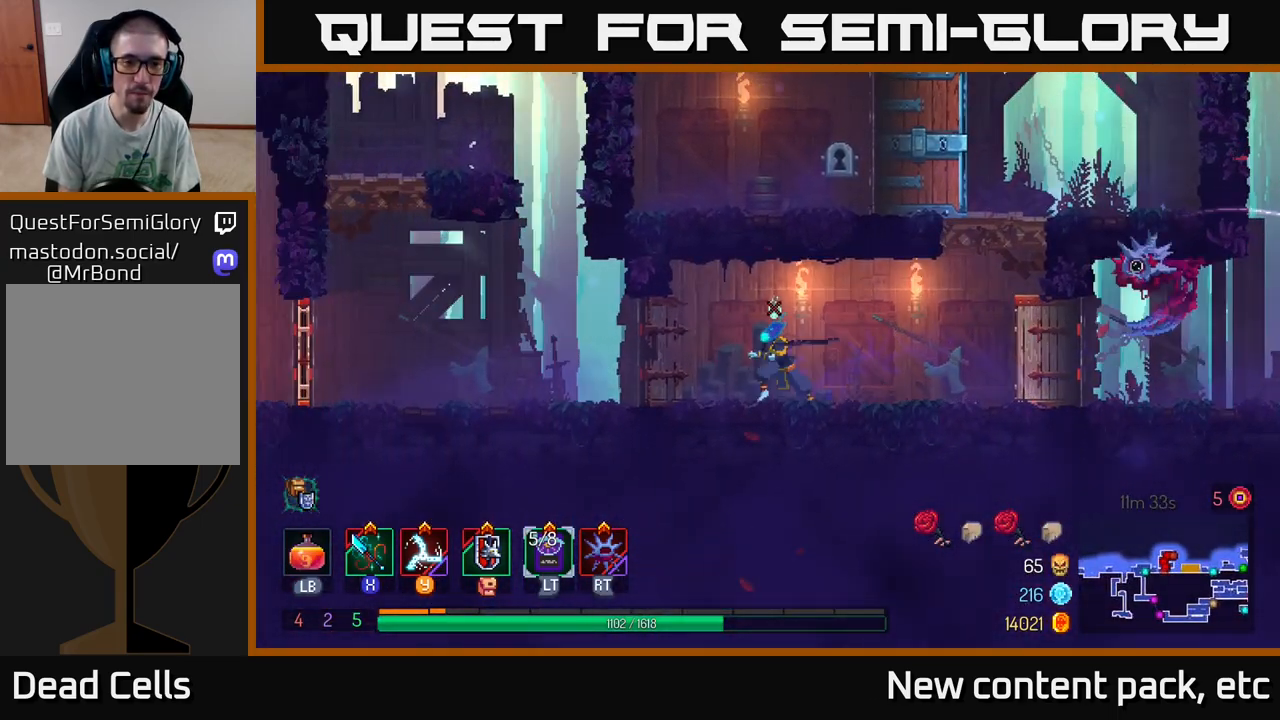
{"buttons": [], "left_stick": "left", "right_stick": "center", "events": [[233, "B", "down"], [400, "B", "up"]]}
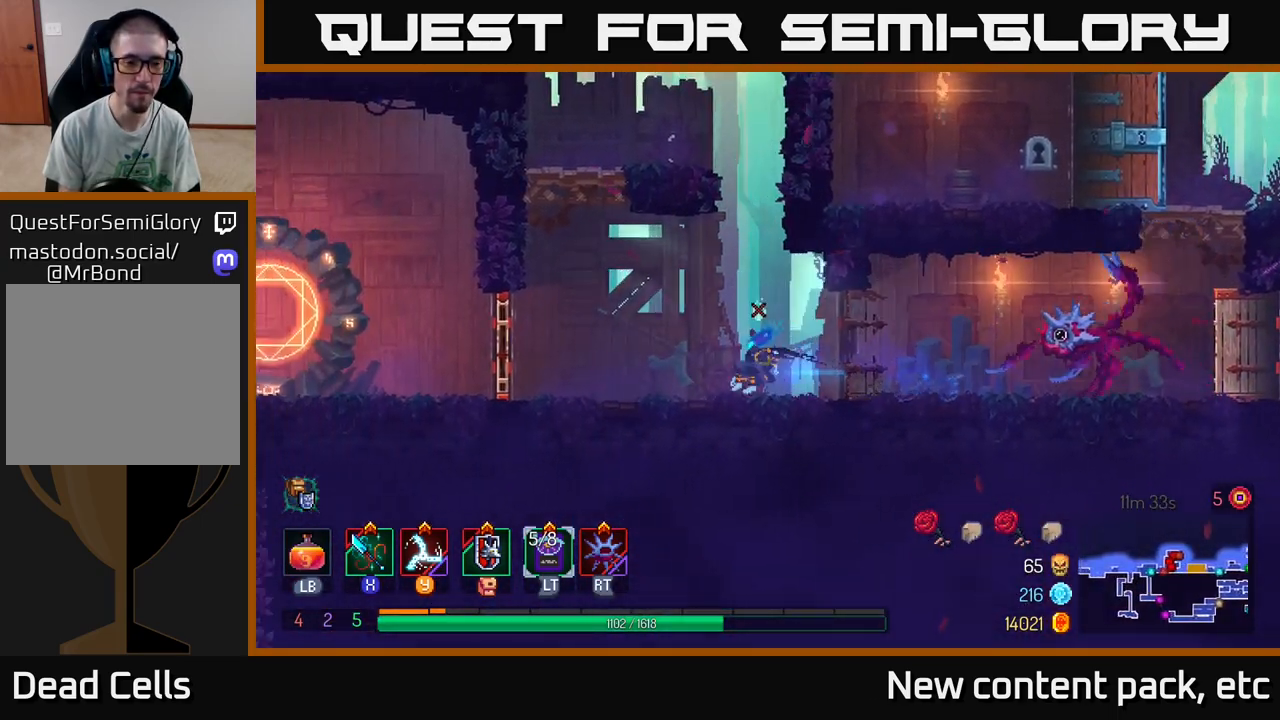
{"buttons": [], "left_stick": "left", "right_stick": "center", "events": []}